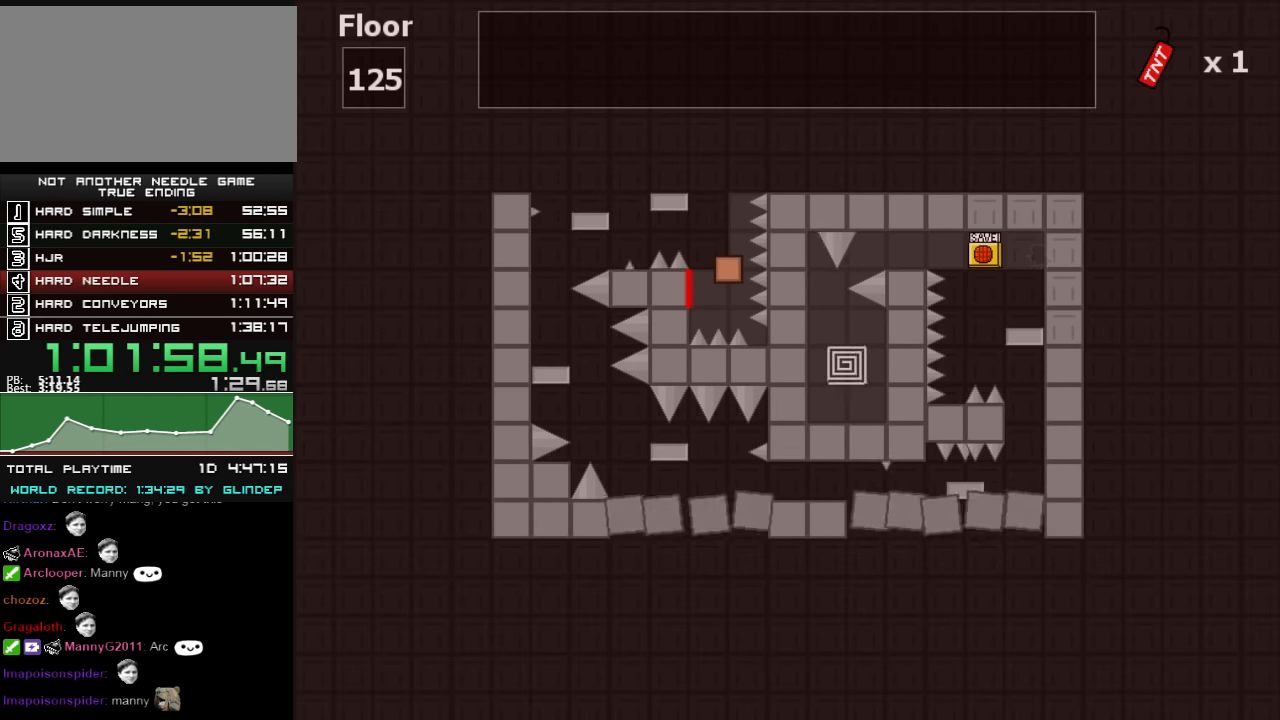
Gameplay with keyboard; each line is a JSON object with the keys held at the frame after it. "events" lists presses ("down") and releases ("up") of "down", "left", "r", "right", "shift_l", "shift_r", "up" and "z" between this image and that frame as [ms after this image, input, new state], when the widget could be followed in between. No other keys are recorded. Mouse input is not recorded.
{"keys": ["left"], "events": [[20, "left", "up"], [100, "shift_l", "up"], [100, "z", "up"], [360, "left", "down"]]}
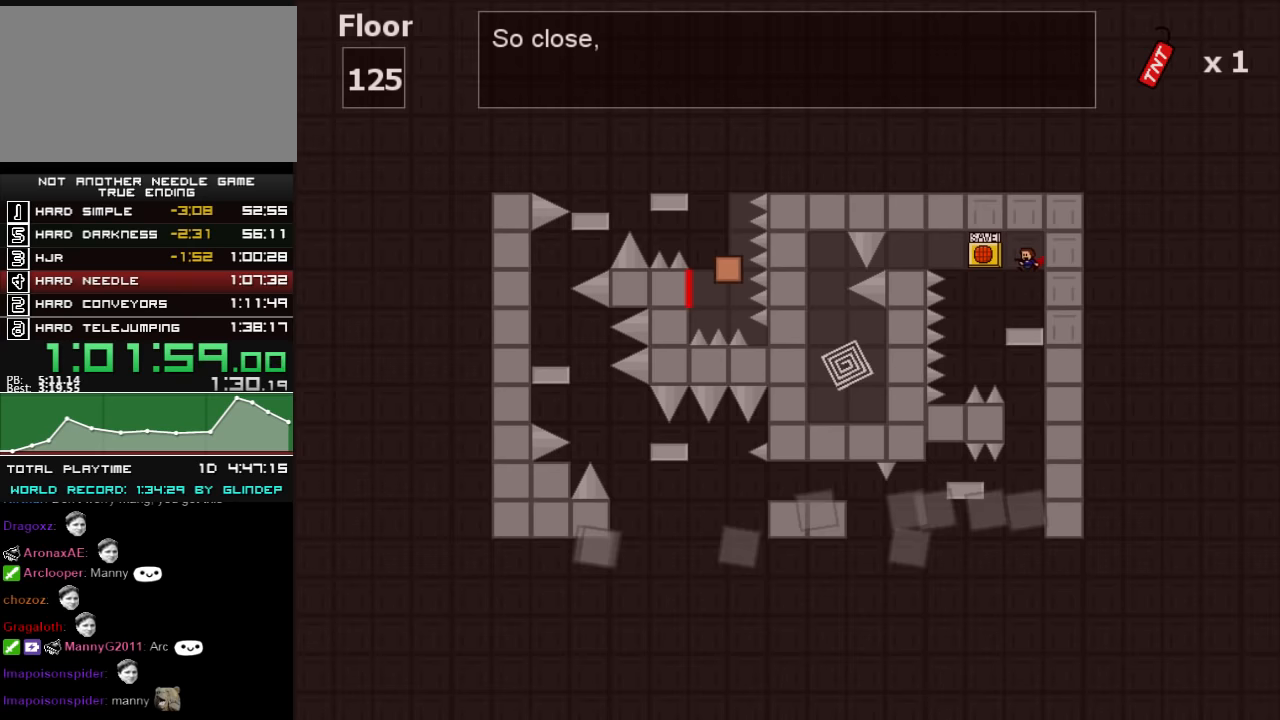
{"keys": ["left", "shift_l"], "events": [[100, "left", "up"], [100, "right", "down"], [160, "right", "up"], [300, "left", "down"], [460, "shift_l", "down"]]}
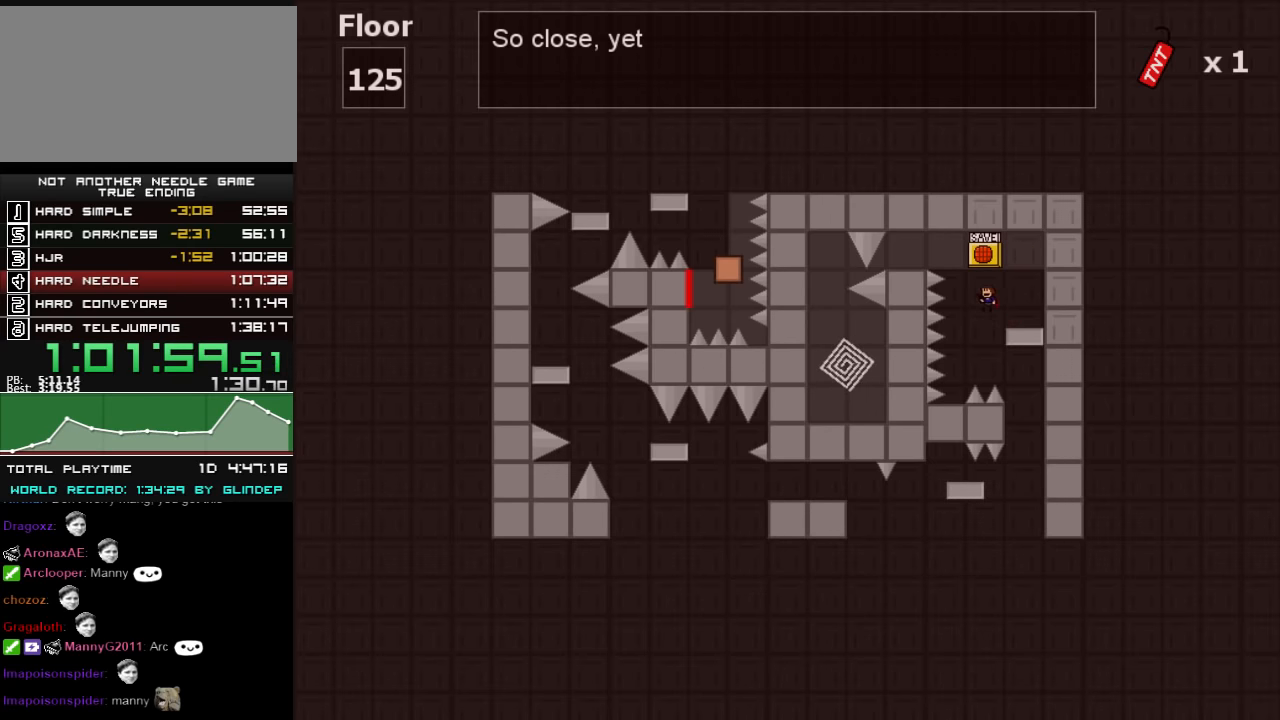
{"keys": [], "events": [[60, "left", "up"], [60, "right", "down"], [160, "shift_l", "up"], [180, "right", "up"]]}
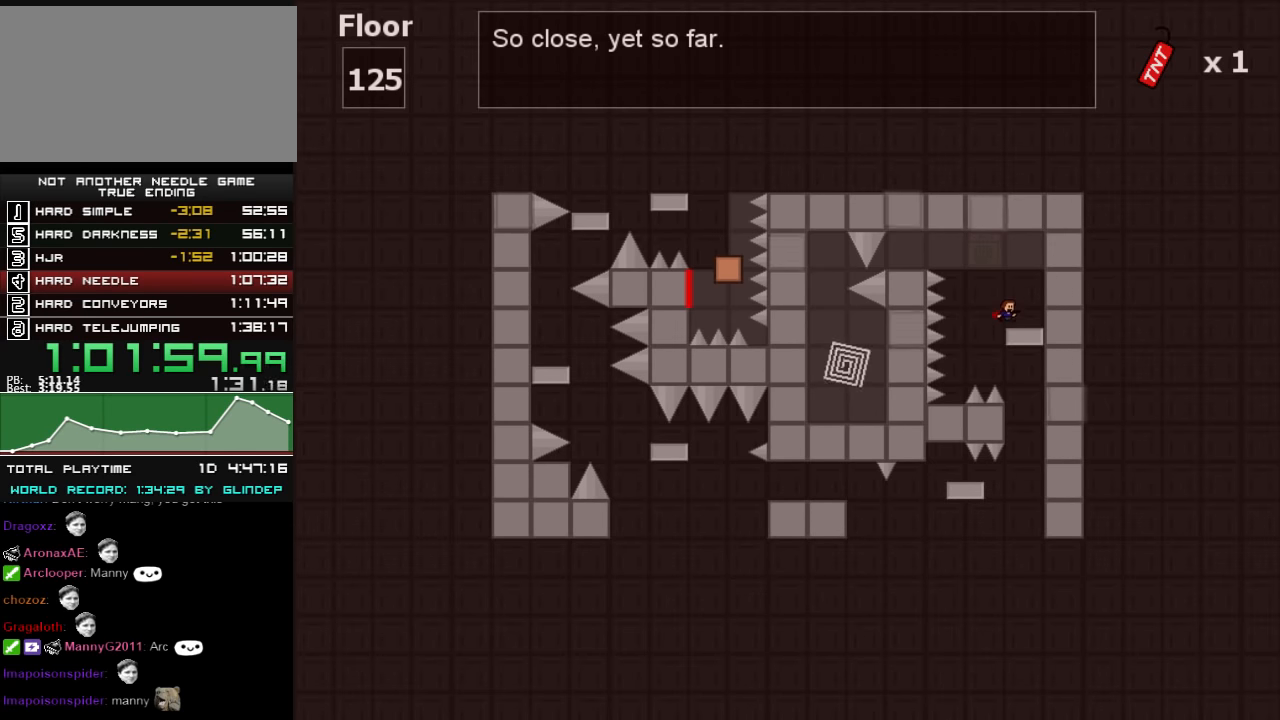
{"keys": ["left"], "events": [[60, "left", "down"], [160, "left", "up"], [180, "right", "down"], [460, "right", "up"], [500, "left", "down"]]}
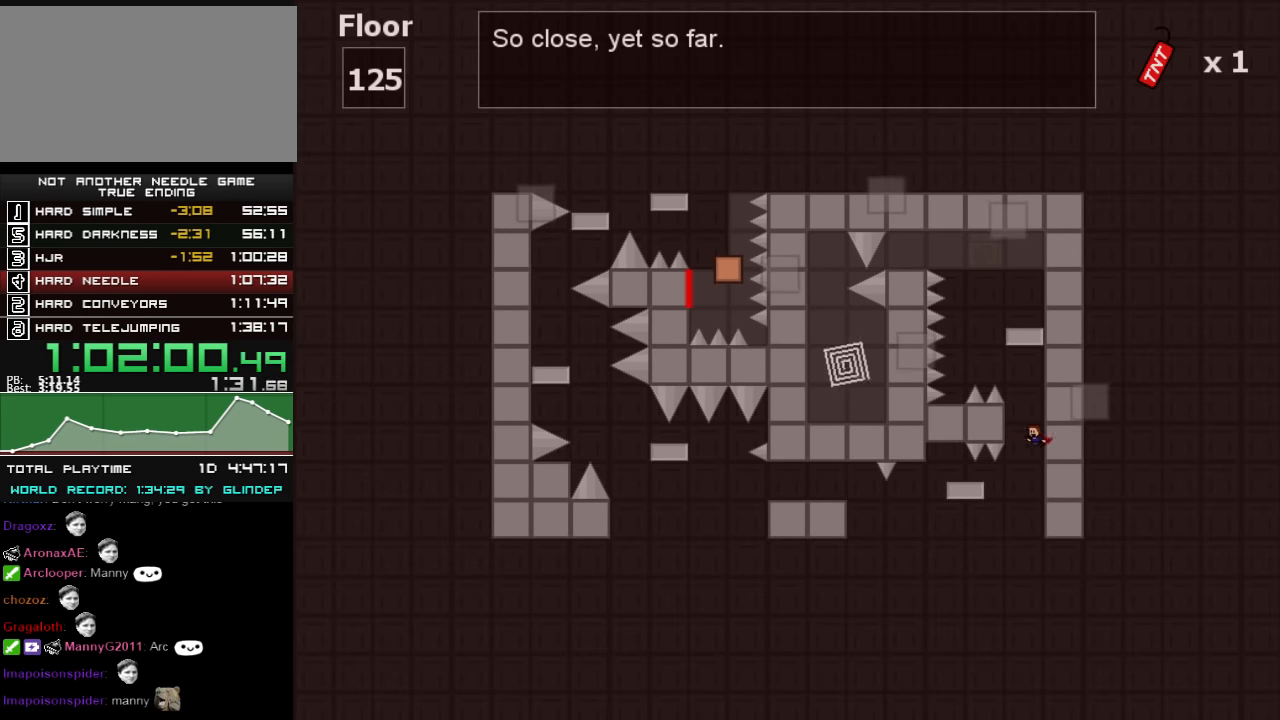
{"keys": ["left"], "events": [[180, "shift_l", "down"], [320, "shift_l", "up"], [400, "shift_l", "down"], [420, "shift_l", "up"]]}
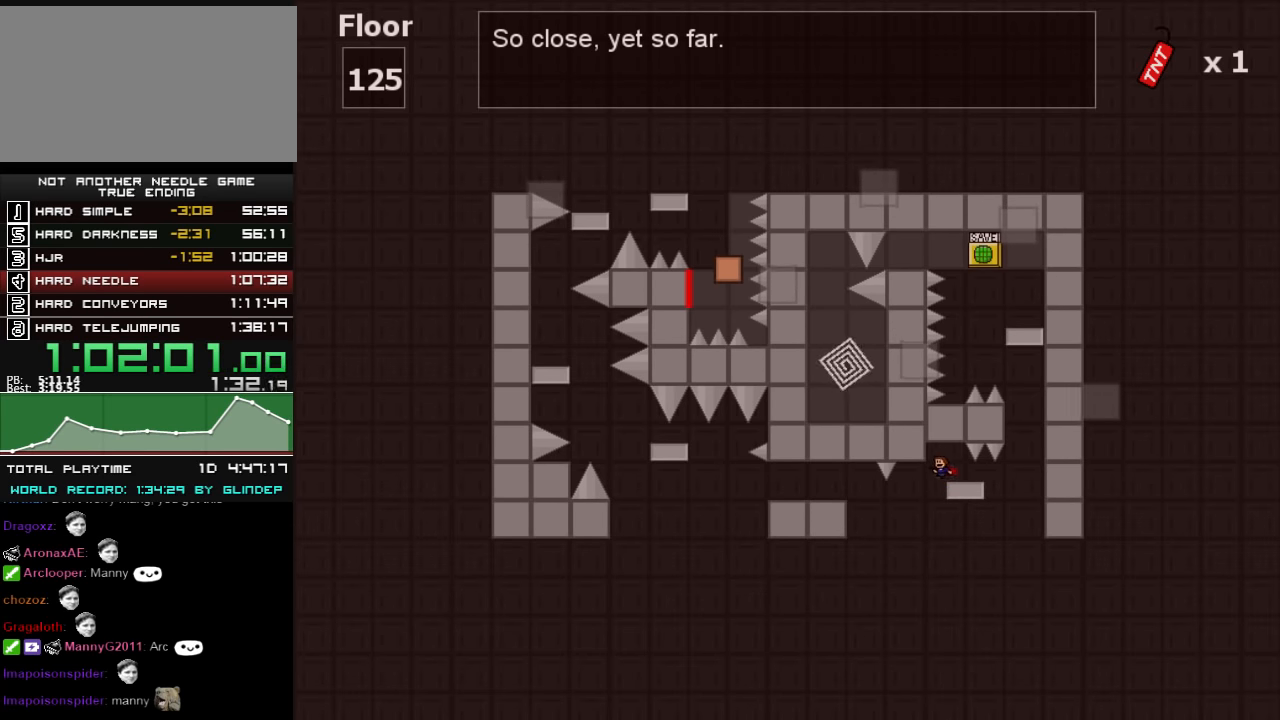
{"keys": ["left", "shift_l"], "events": [[60, "left", "up"], [260, "left", "down"], [360, "shift_l", "down"]]}
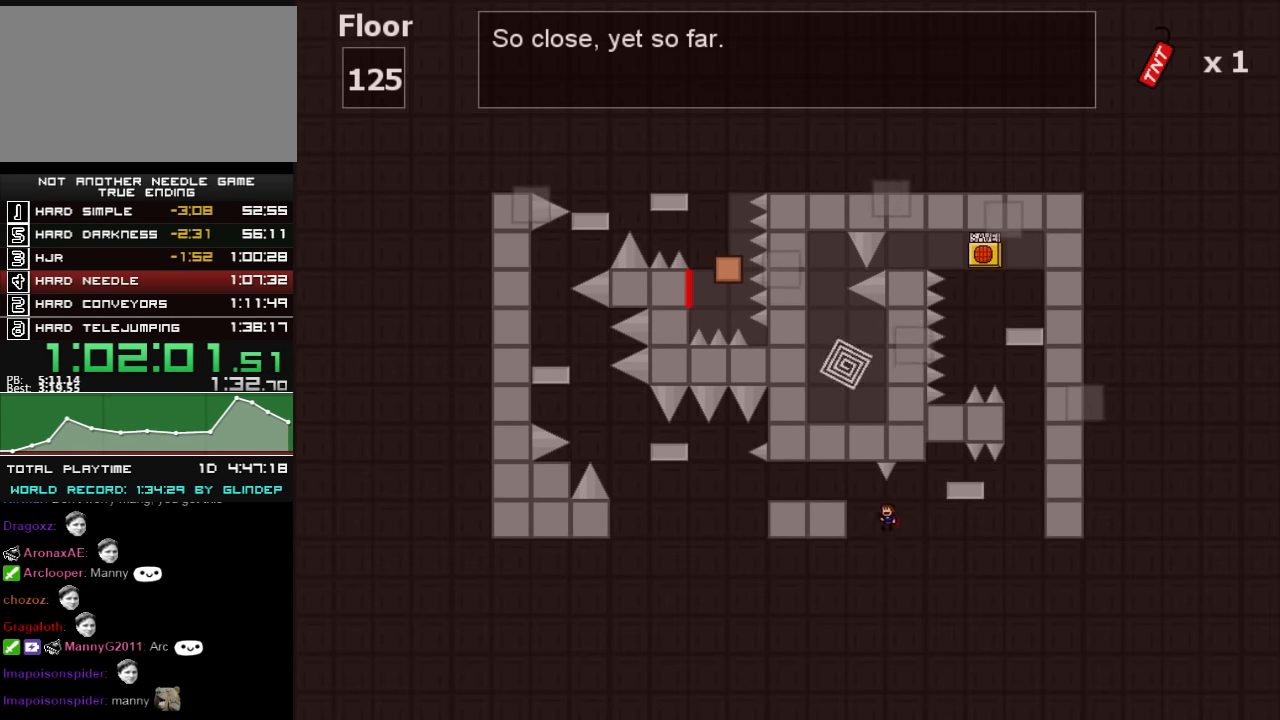
{"keys": ["left", "r"], "events": [[400, "shift_l", "up"], [480, "r", "down"]]}
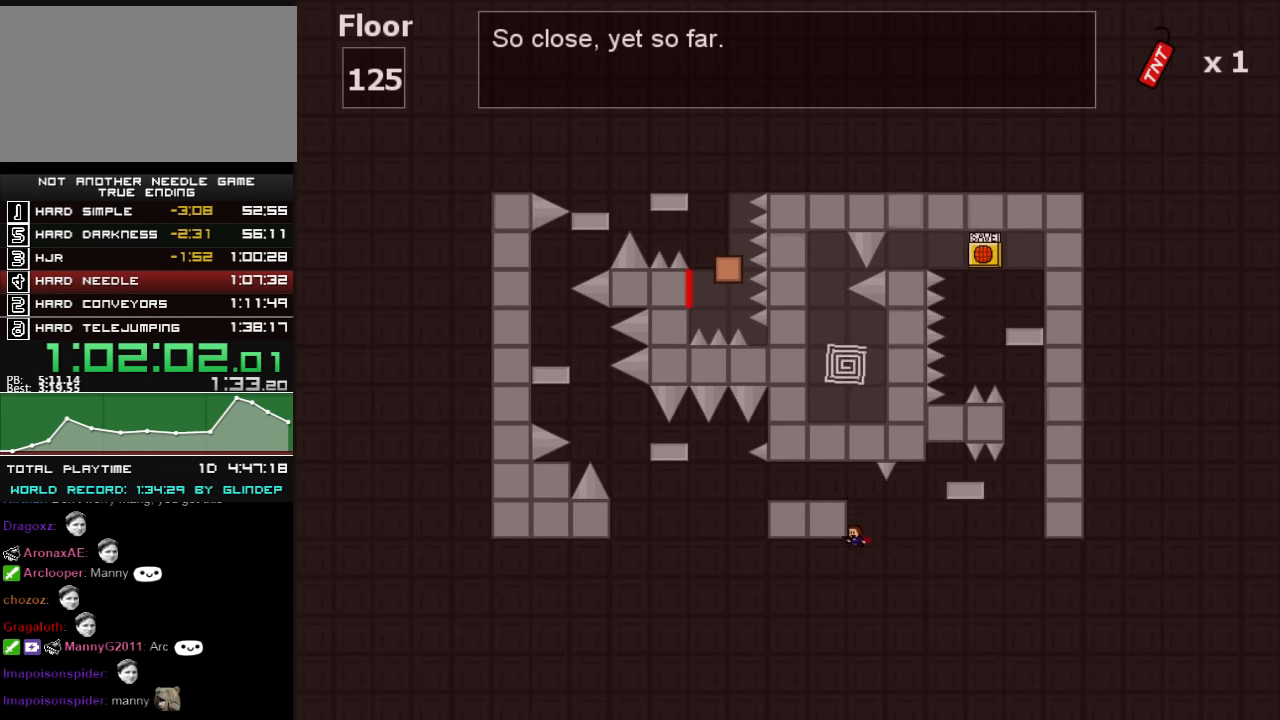
{"keys": [], "events": [[60, "left", "up"], [60, "r", "up"], [100, "right", "down"], [320, "down", "down"], [360, "right", "up"], [420, "down", "up"]]}
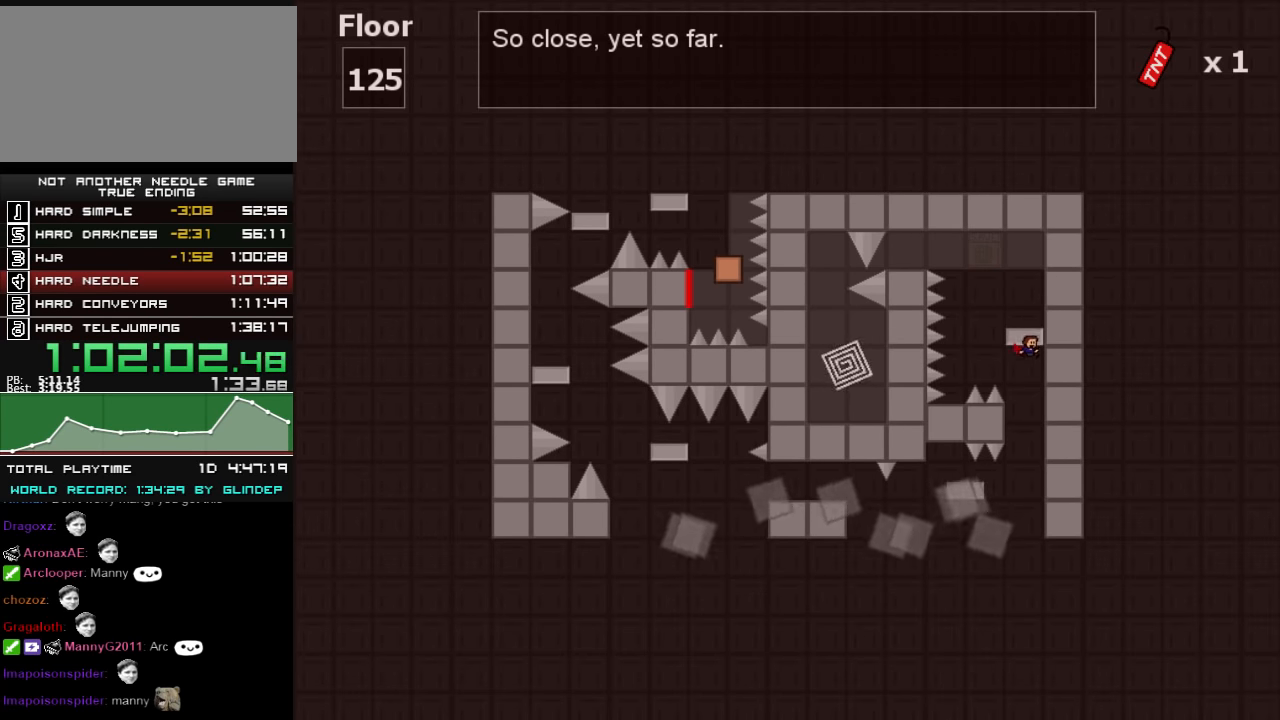
{"keys": ["left", "shift_l"], "events": [[220, "left", "down"], [420, "shift_l", "down"]]}
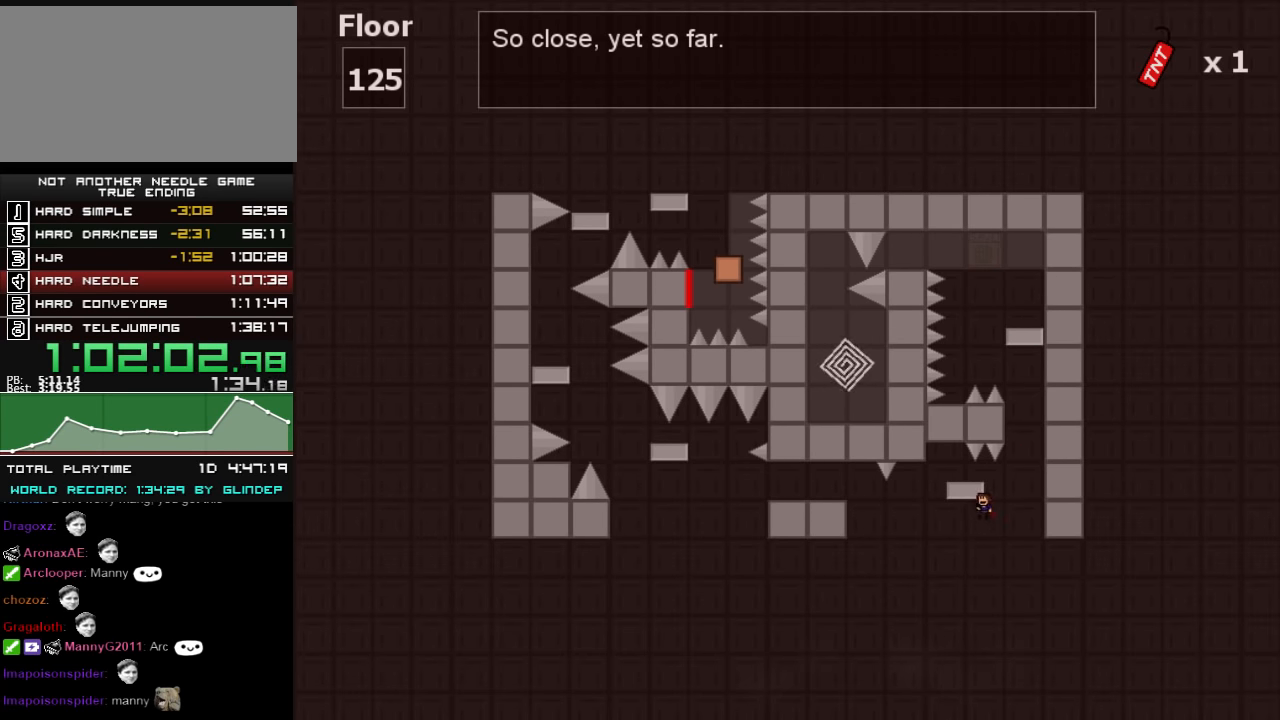
{"keys": ["left"], "events": [[280, "shift_l", "up"]]}
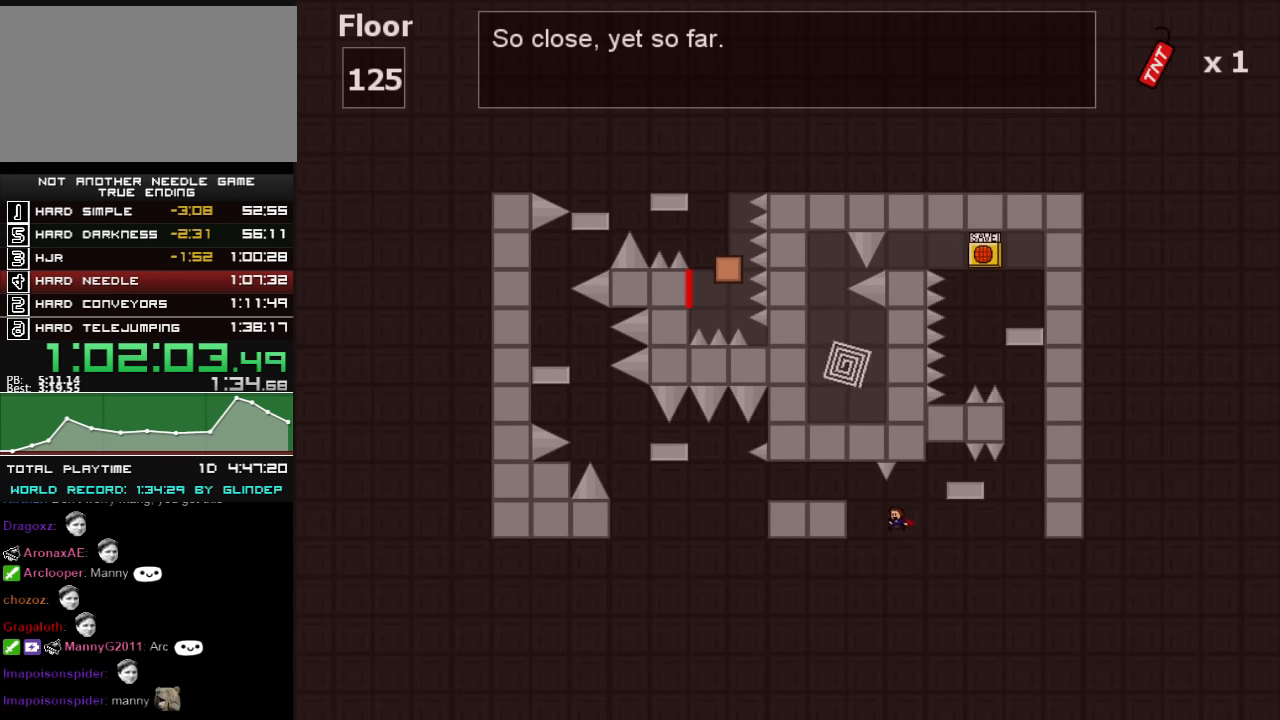
{"keys": ["left"], "events": [[60, "shift_l", "down"], [380, "shift_l", "up"], [380, "z", "down"], [420, "z", "up"]]}
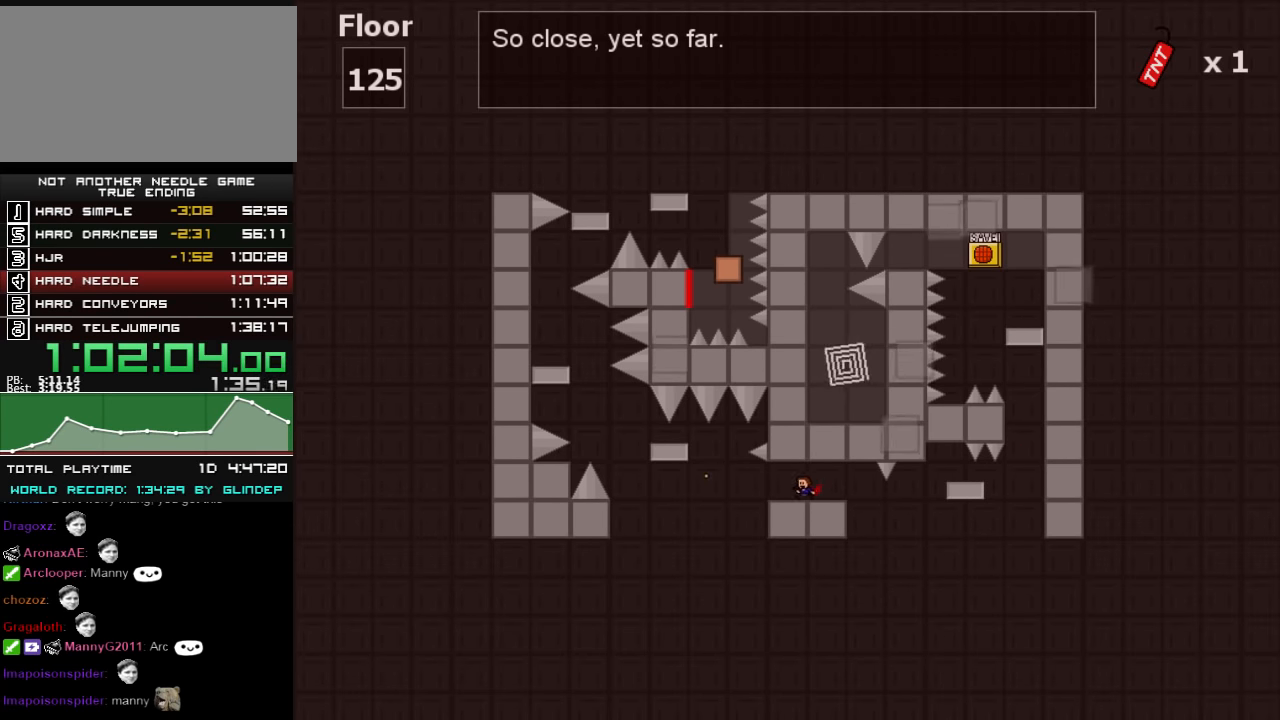
{"keys": ["left", "shift_l"], "events": [[460, "shift_l", "down"]]}
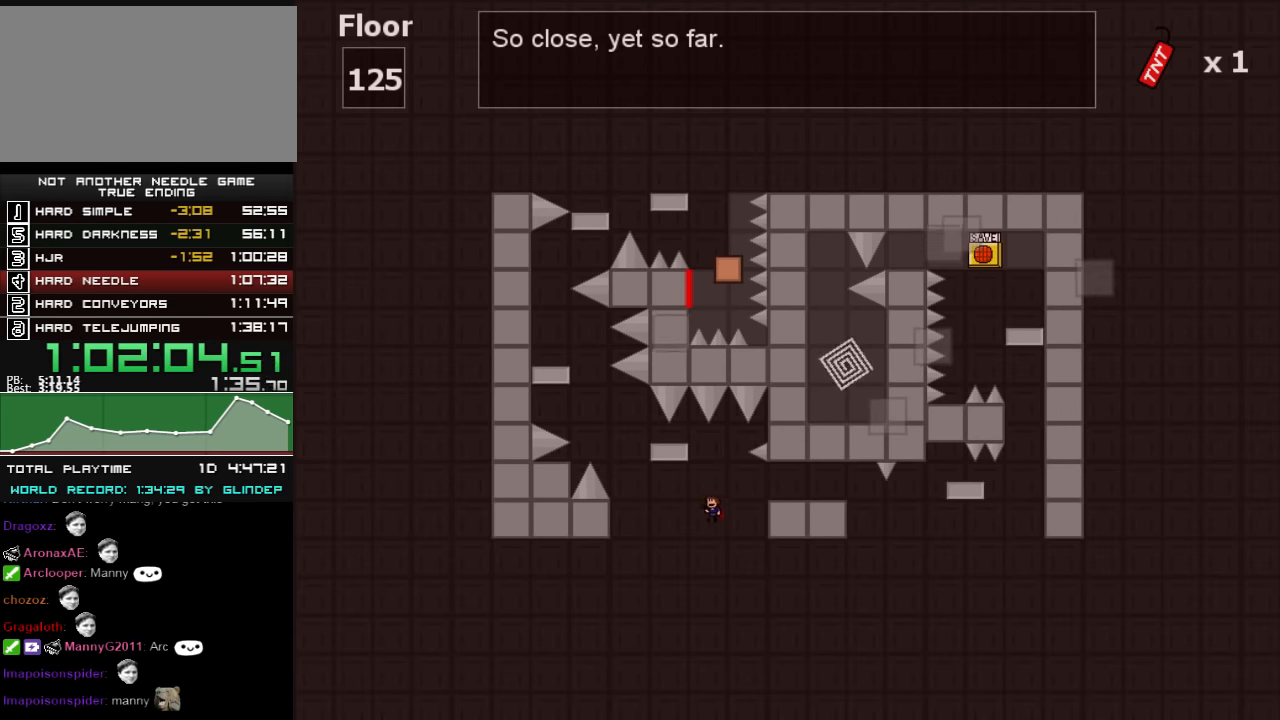
{"keys": ["left", "shift_l"], "events": [[220, "shift_l", "up"], [300, "shift_l", "down"], [360, "shift_l", "up"], [480, "shift_l", "down"]]}
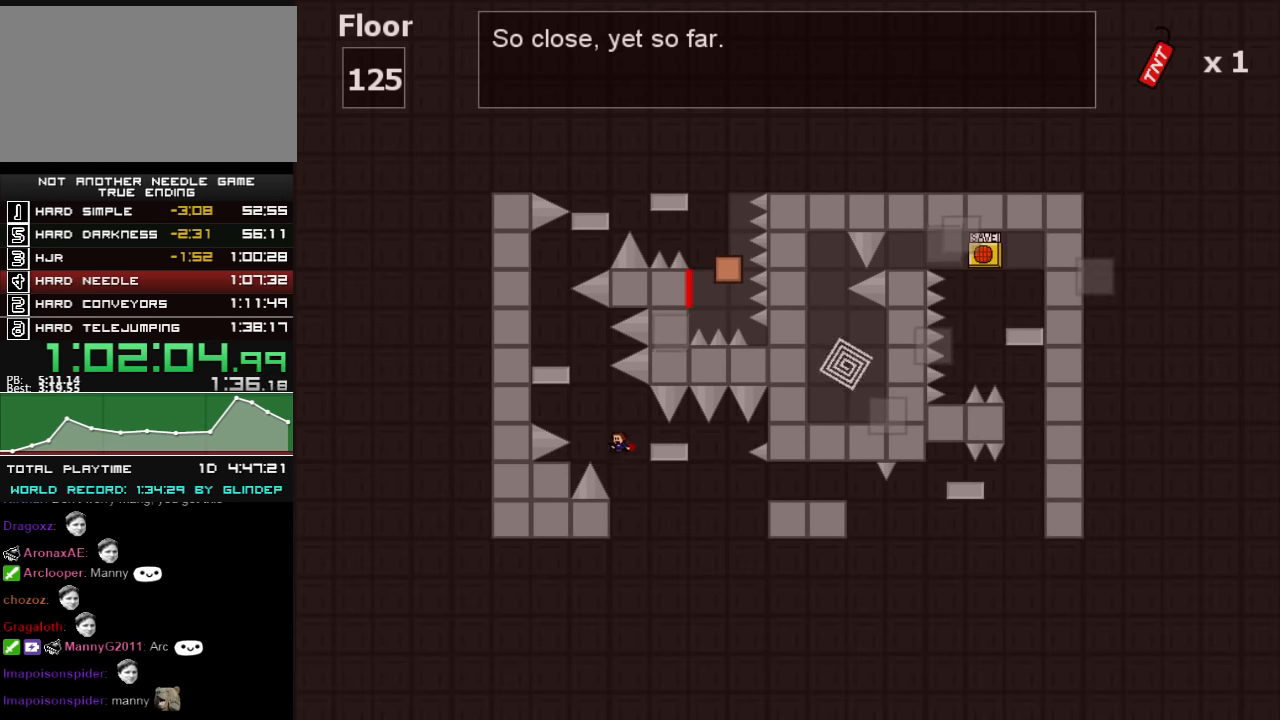
{"keys": [], "events": [[320, "shift_l", "up"], [380, "left", "up"], [380, "shift_l", "down"], [460, "shift_l", "up"]]}
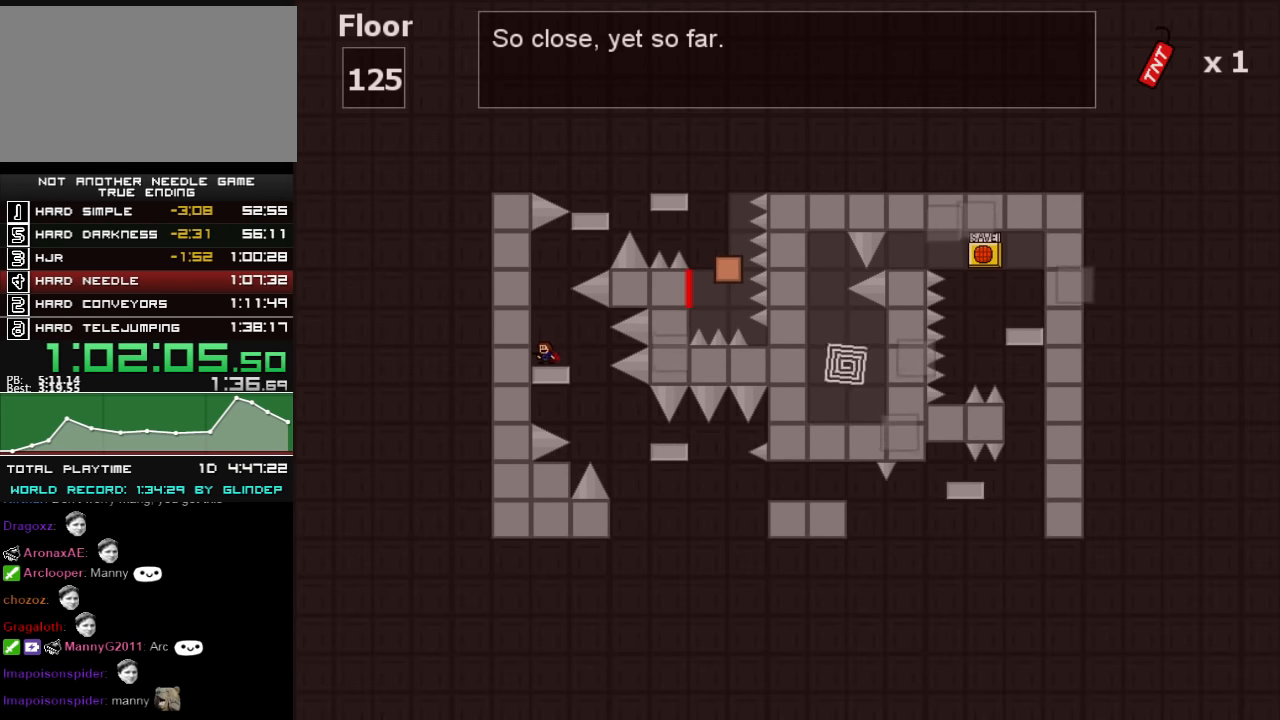
{"keys": ["right", "shift_l"], "events": [[220, "shift_l", "down"], [360, "right", "down"]]}
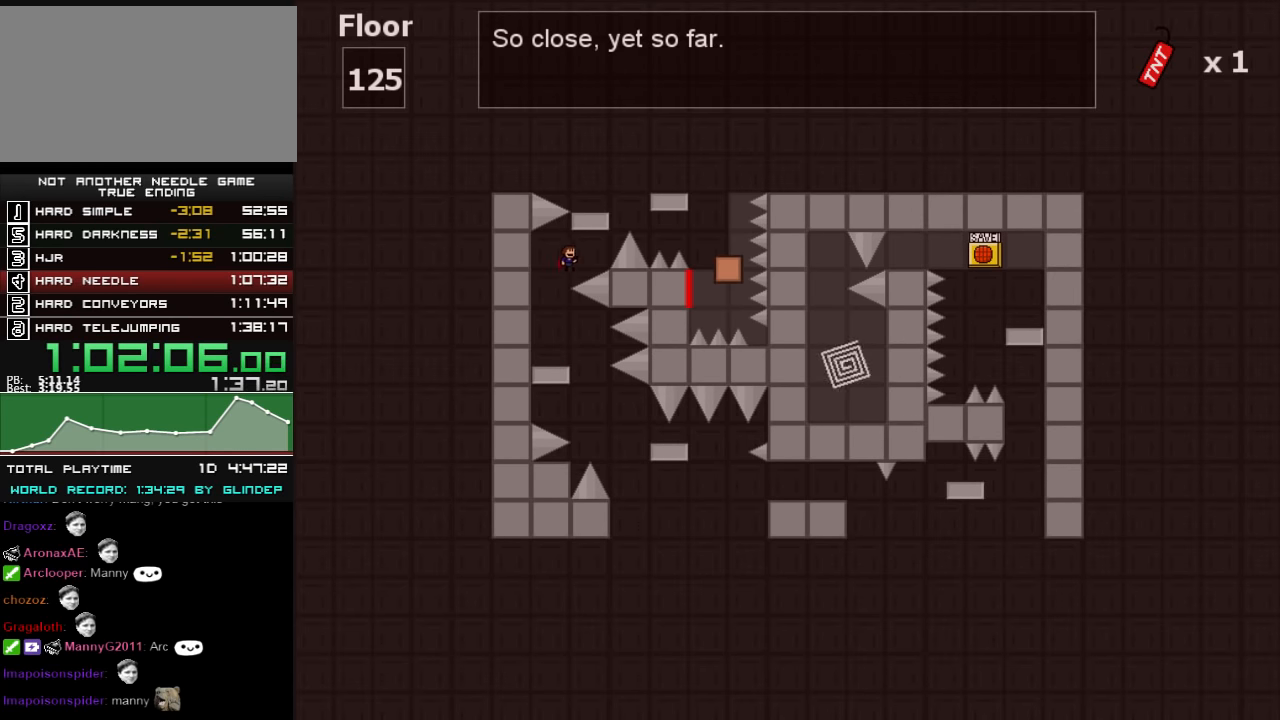
{"keys": ["right"], "events": [[20, "shift_l", "up"], [60, "shift_l", "down"], [120, "right", "up"], [260, "shift_l", "up"], [320, "right", "down"], [320, "shift_l", "down"], [400, "shift_l", "up"]]}
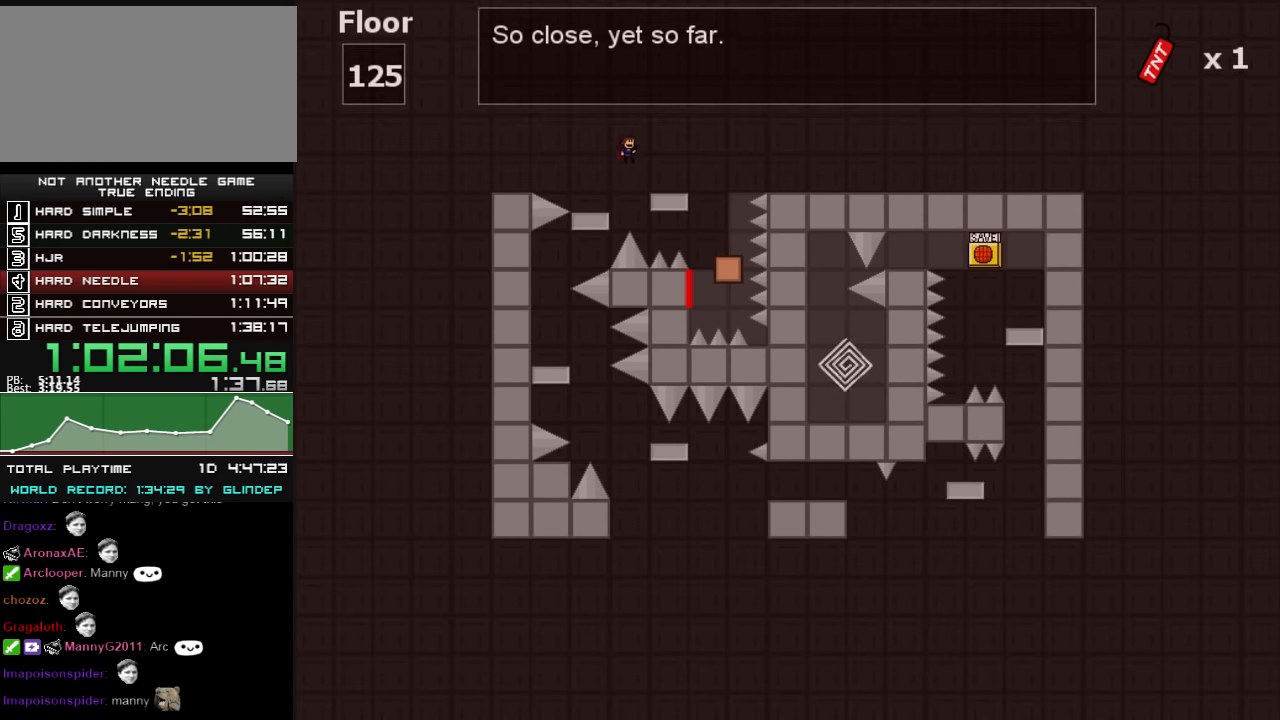
{"keys": ["right"], "events": []}
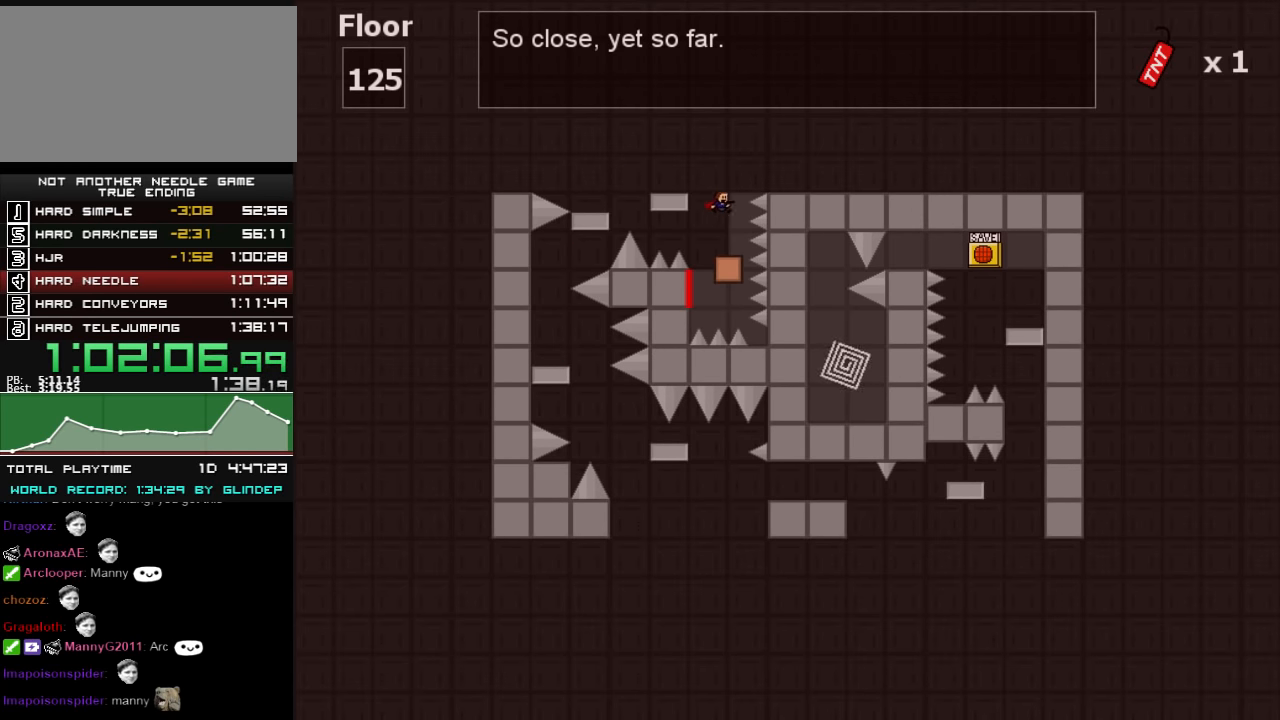
{"keys": ["left"], "events": [[60, "right", "up"], [160, "shift_l", "down"], [260, "left", "down"], [500, "shift_l", "up"]]}
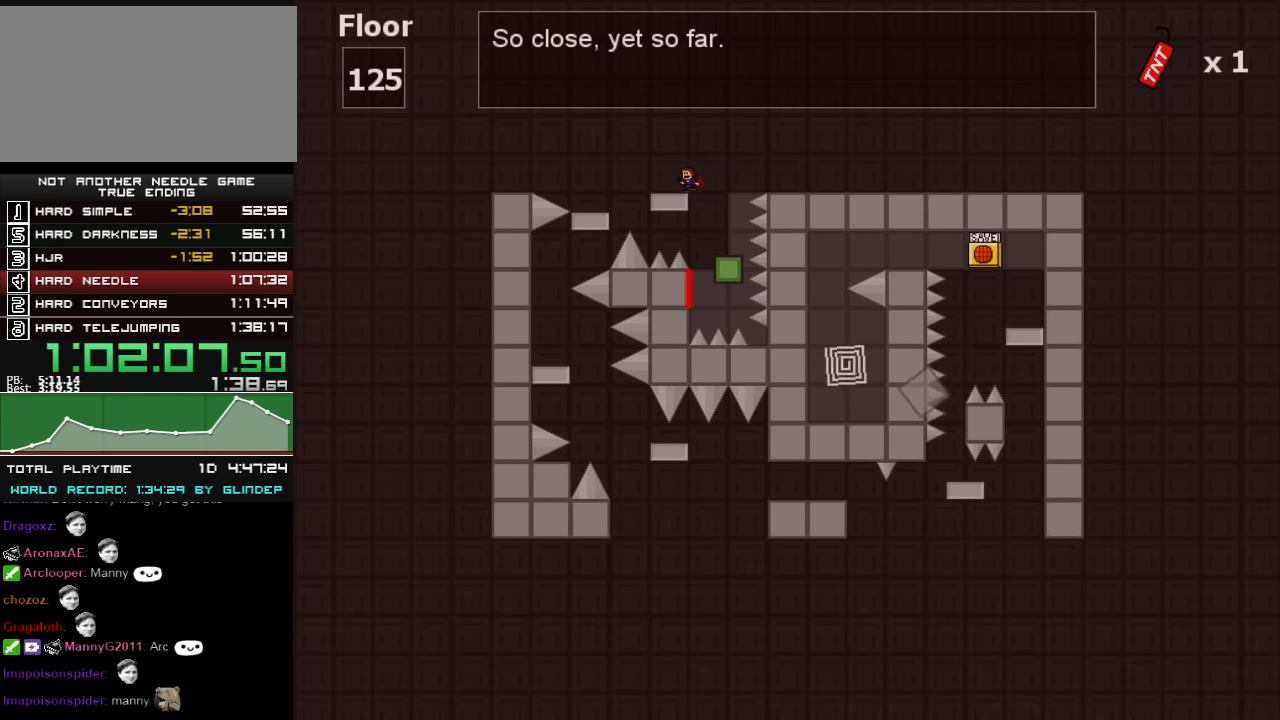
{"keys": ["left"], "events": [[120, "shift_l", "down"], [160, "shift_l", "up"]]}
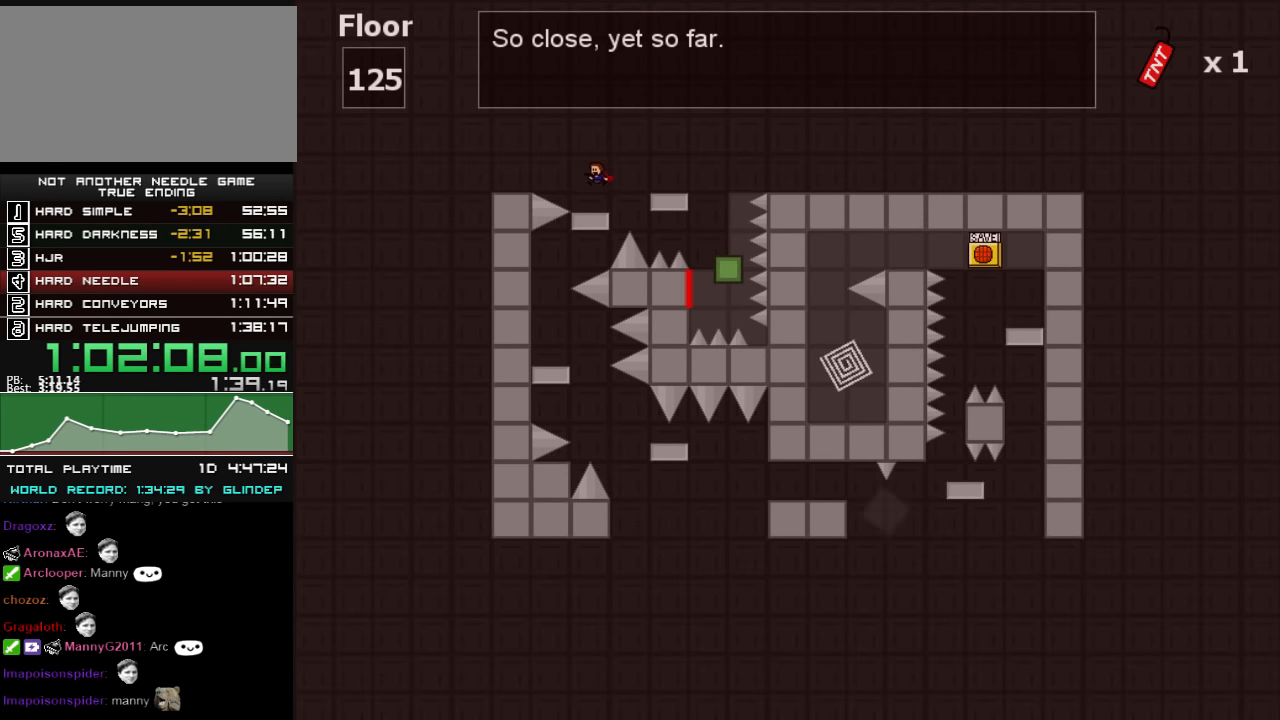
{"keys": [], "events": [[60, "left", "up"], [180, "down", "down"], [260, "down", "up"], [460, "shift_l", "down"], [480, "shift_l", "up"]]}
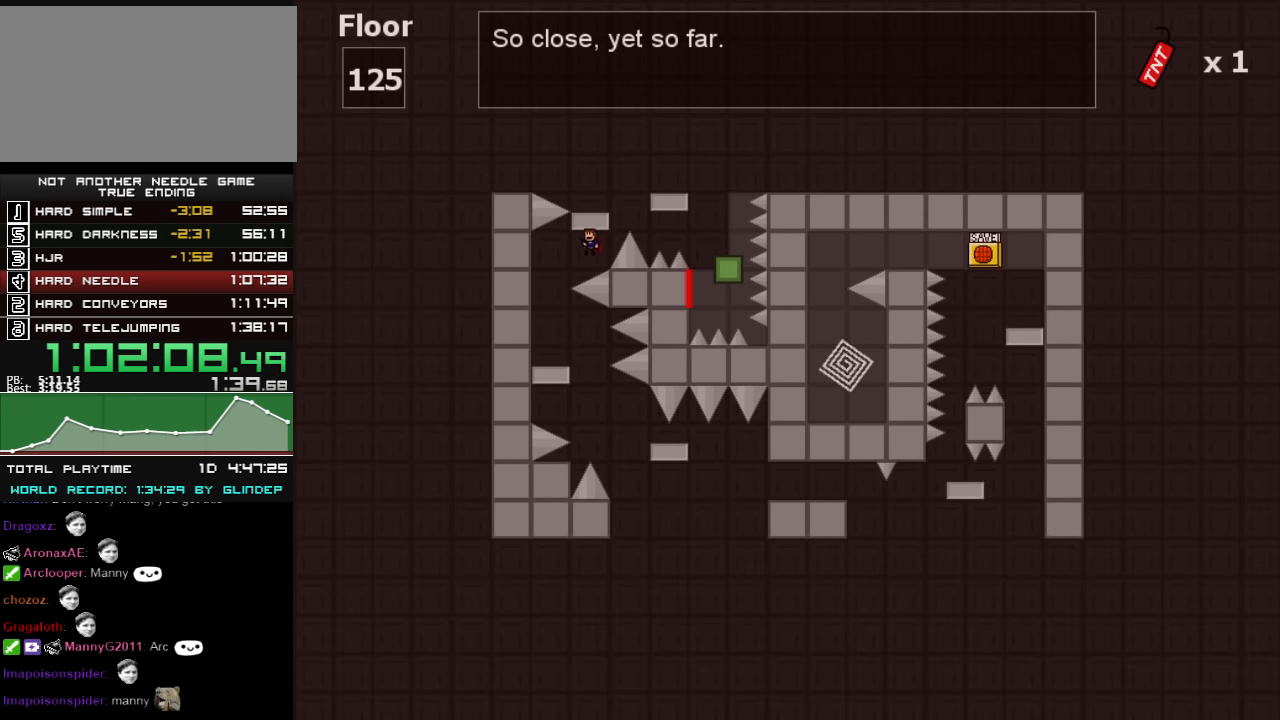
{"keys": [], "events": [[200, "left", "down"], [500, "left", "up"]]}
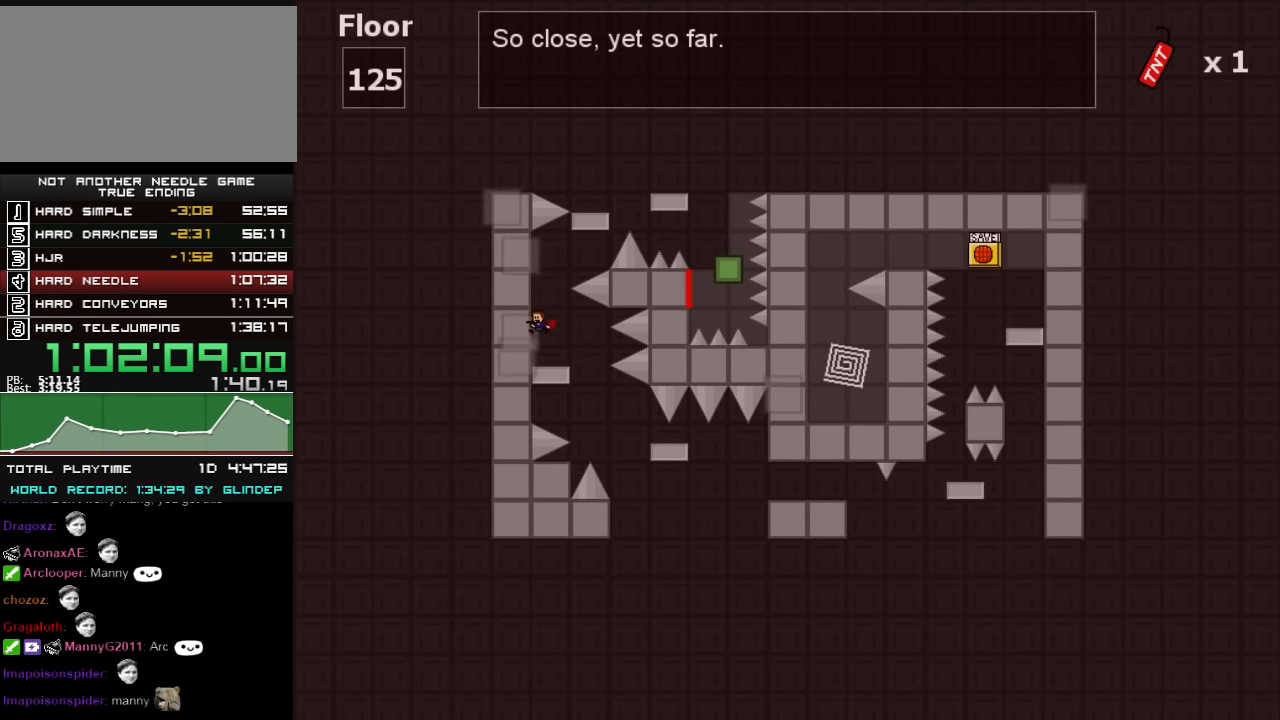
{"keys": ["right"], "events": [[20, "right", "down"], [320, "right", "up"], [500, "right", "down"]]}
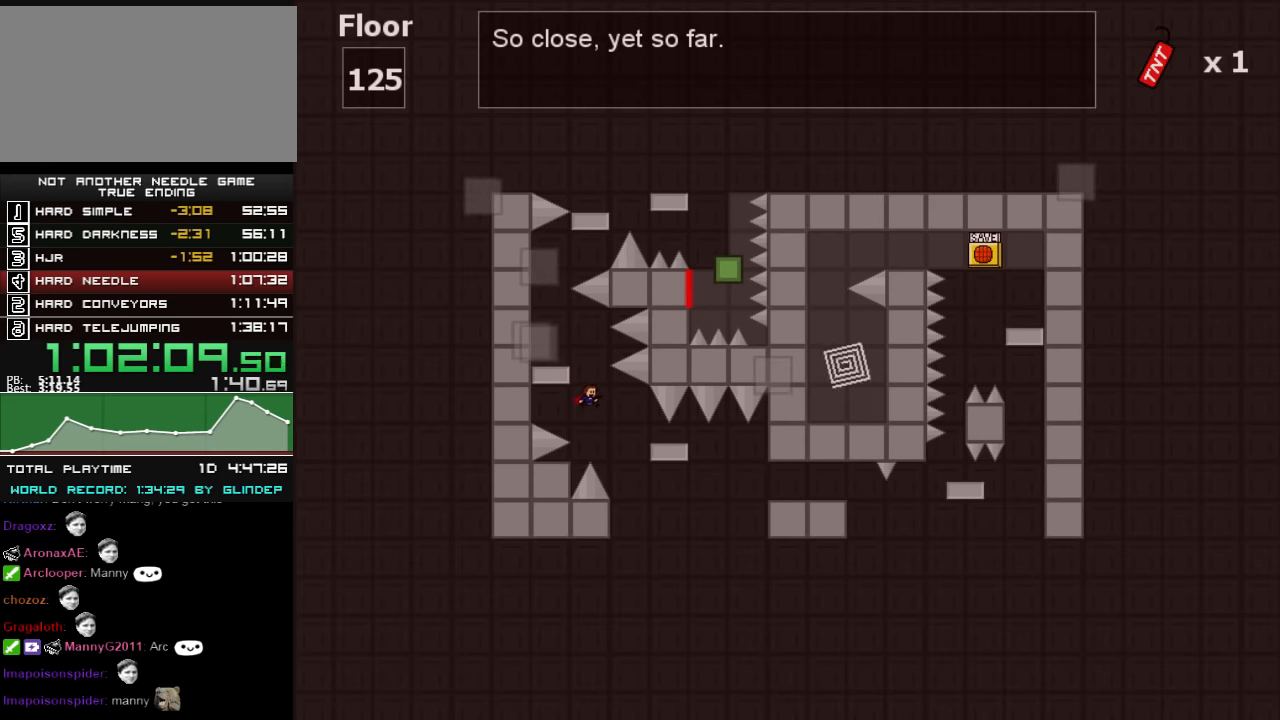
{"keys": [], "events": [[160, "shift_l", "down"], [200, "right", "up"], [260, "shift_l", "up"], [400, "right", "down"], [480, "right", "up"]]}
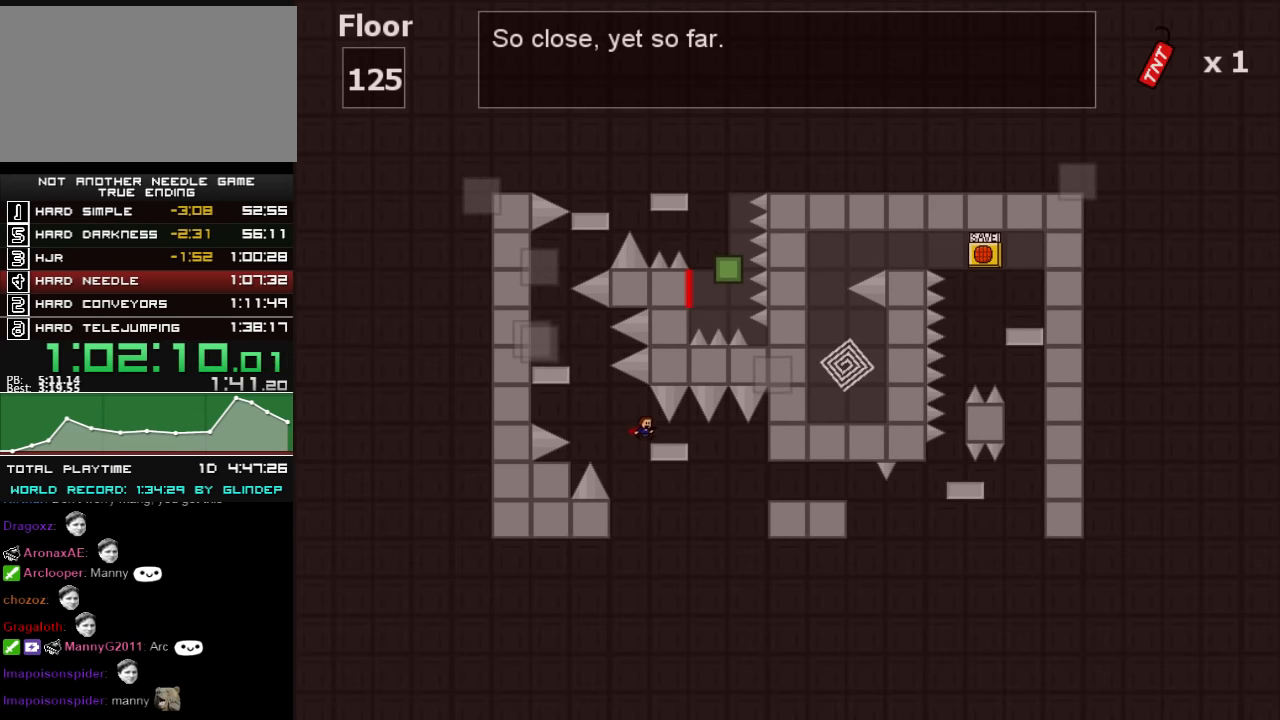
{"keys": ["right", "shift_l"], "events": [[60, "down", "down"], [120, "down", "up"], [160, "right", "down"], [420, "shift_l", "down"]]}
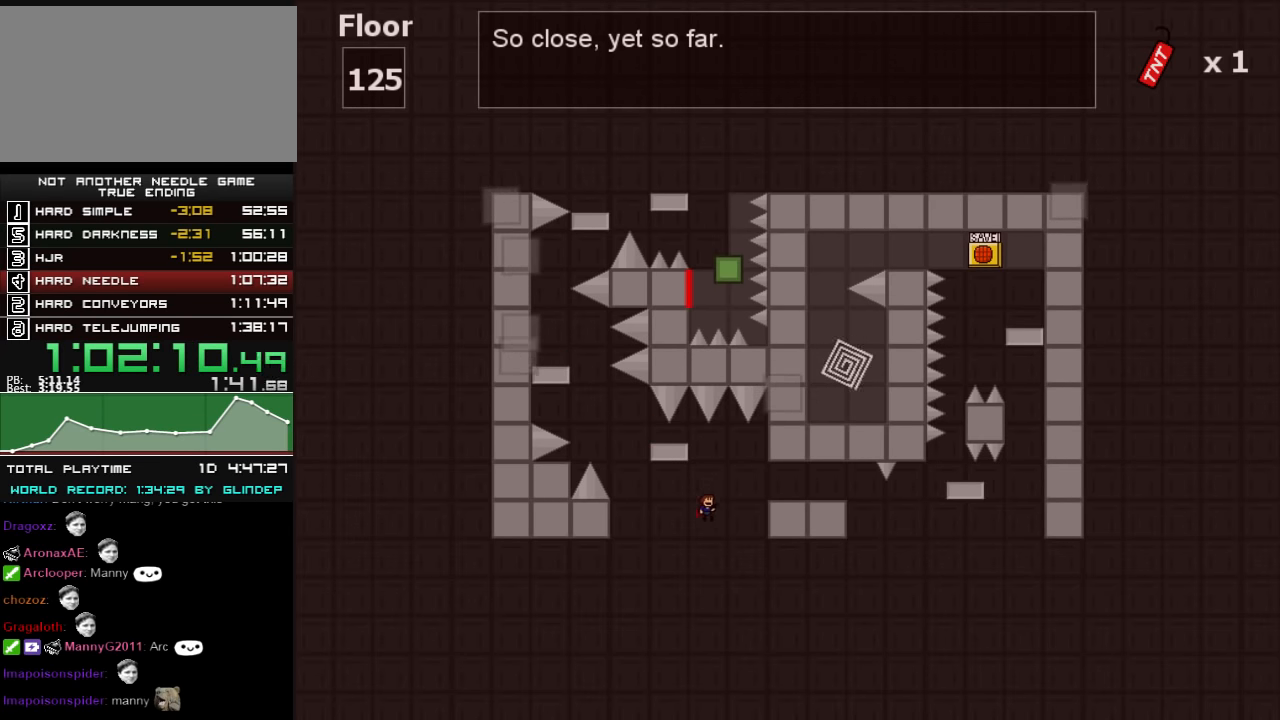
{"keys": ["right"], "events": [[200, "shift_l", "up"], [260, "z", "down"], [300, "z", "up"], [320, "z", "down"], [400, "z", "up"]]}
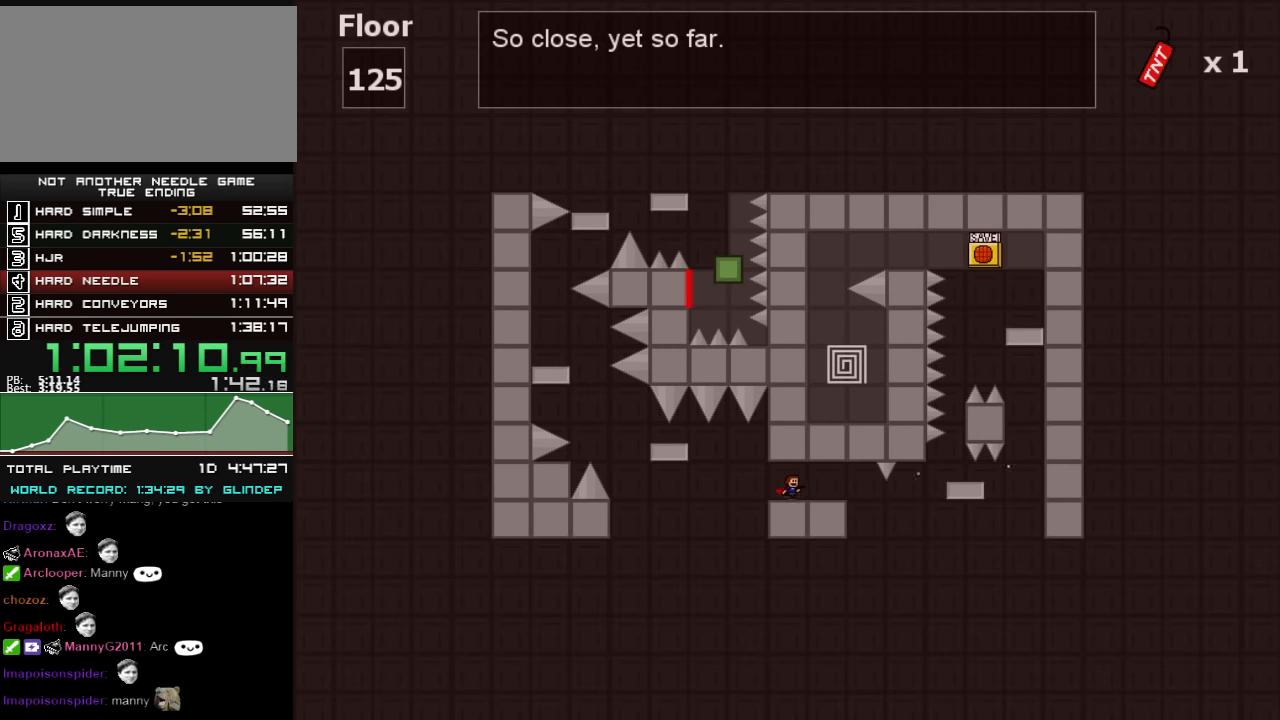
{"keys": ["right"], "events": [[60, "z", "down"], [120, "z", "up"]]}
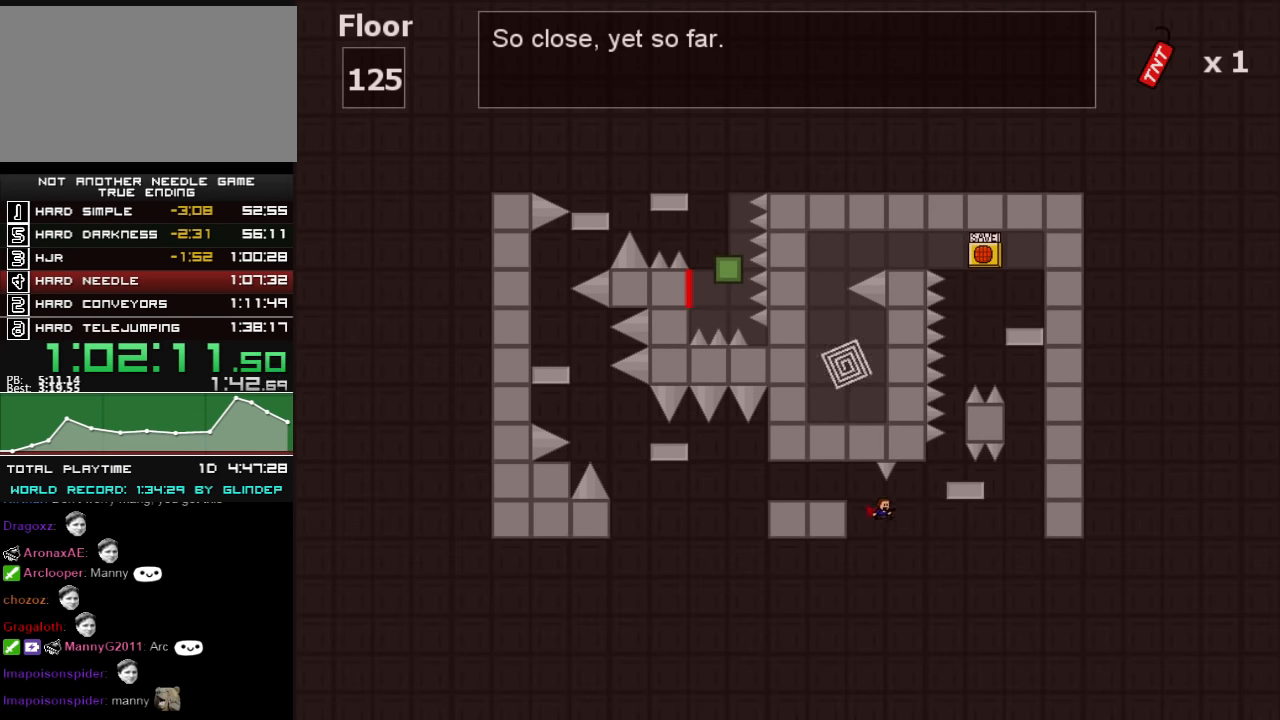
{"keys": [], "events": [[120, "shift_l", "down"], [380, "right", "up"], [420, "shift_l", "up"]]}
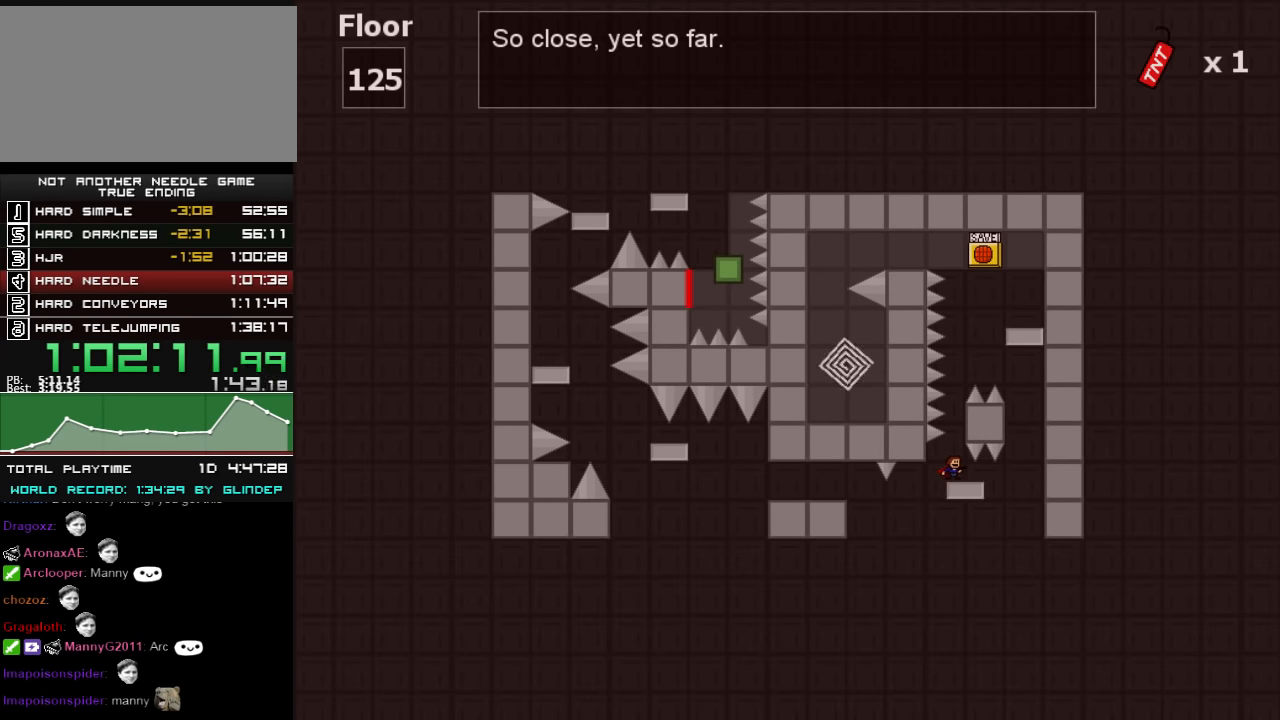
{"keys": ["shift_l"], "events": [[300, "shift_l", "down"]]}
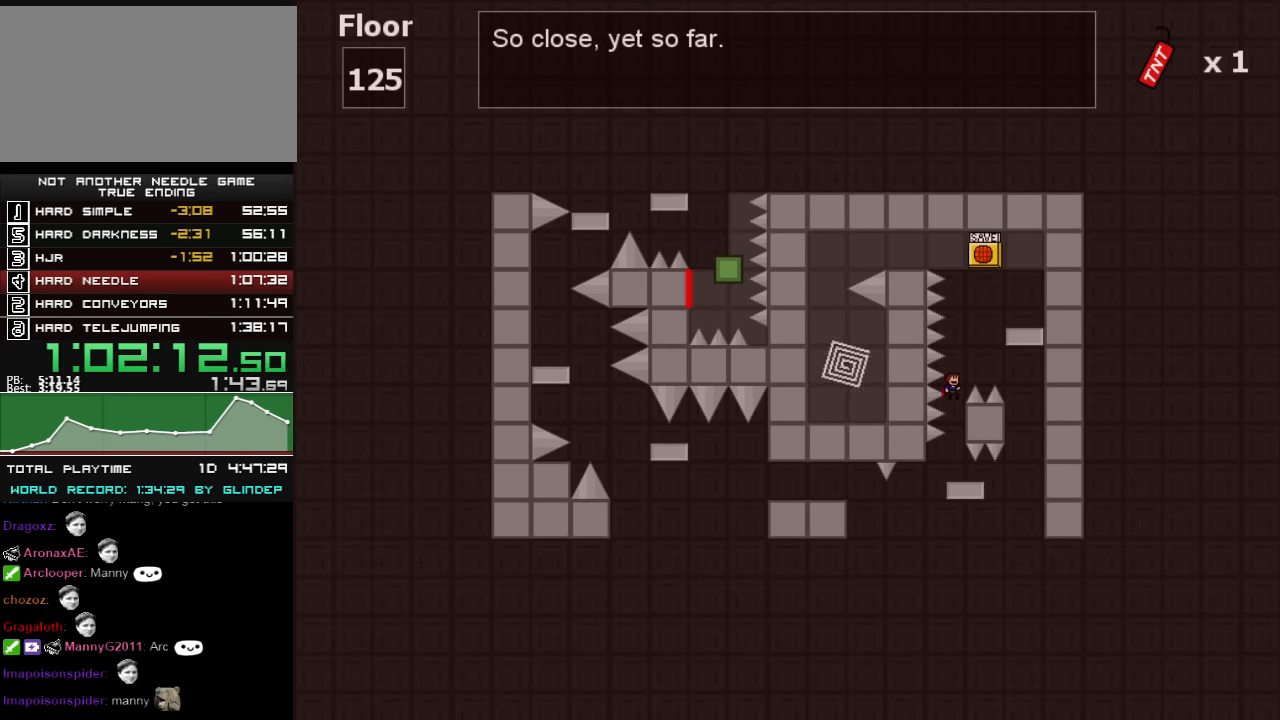
{"keys": [], "events": [[60, "shift_l", "up"], [80, "shift_l", "down"], [120, "right", "down"], [360, "shift_l", "up"], [400, "right", "up"]]}
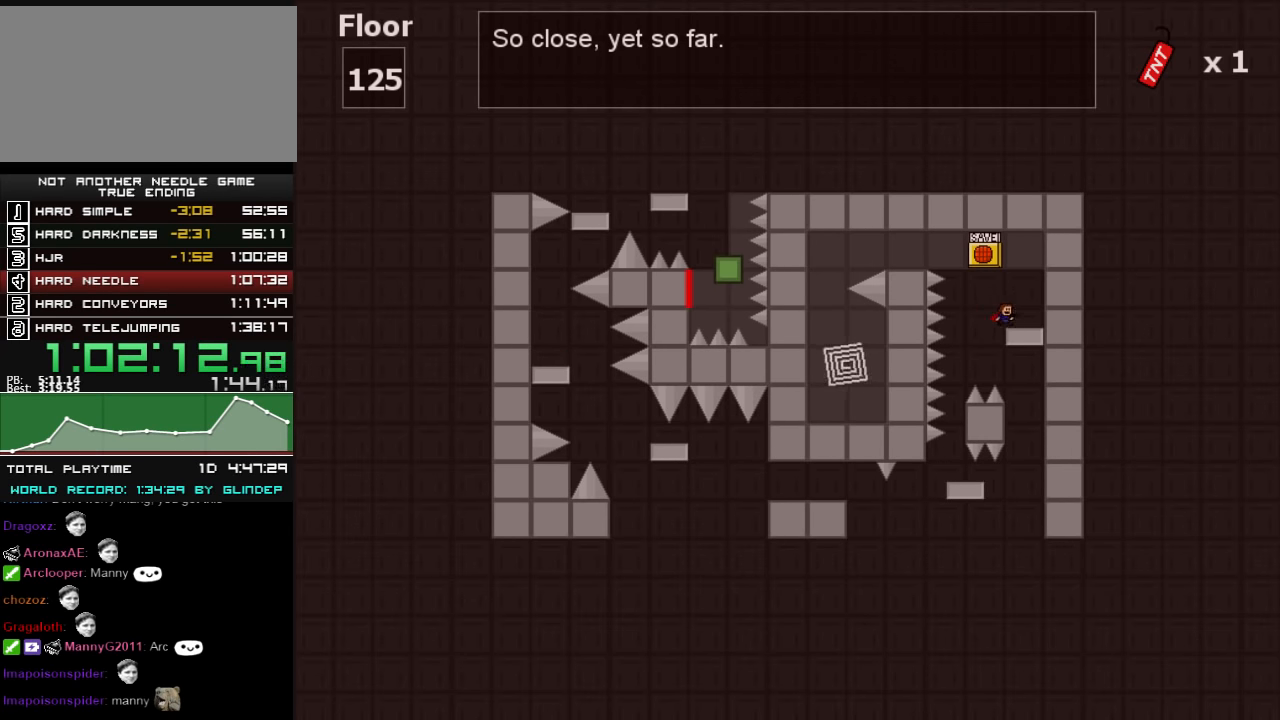
{"keys": ["left"], "events": [[60, "left", "down"], [80, "shift_l", "down"], [280, "shift_l", "up"], [400, "shift_l", "down"], [480, "shift_l", "up"]]}
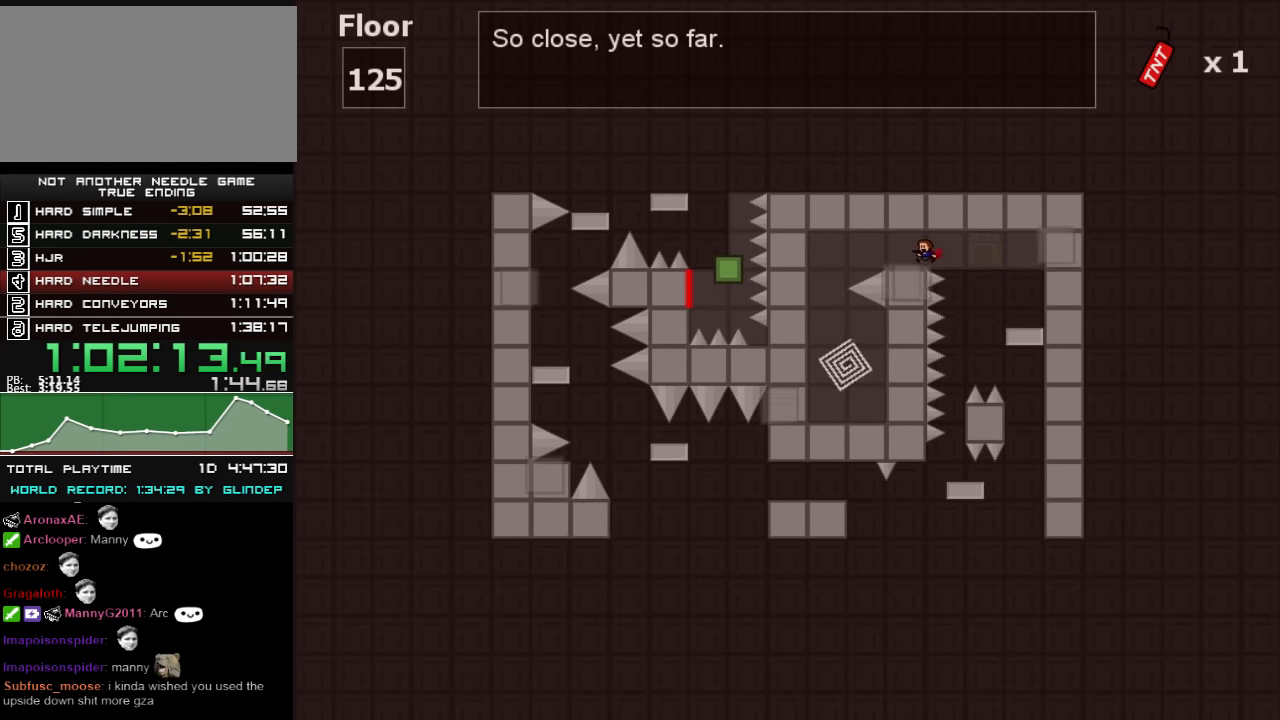
{"keys": ["left"], "events": [[180, "shift_l", "down"], [260, "shift_l", "up"], [320, "shift_l", "down"], [380, "shift_l", "up"]]}